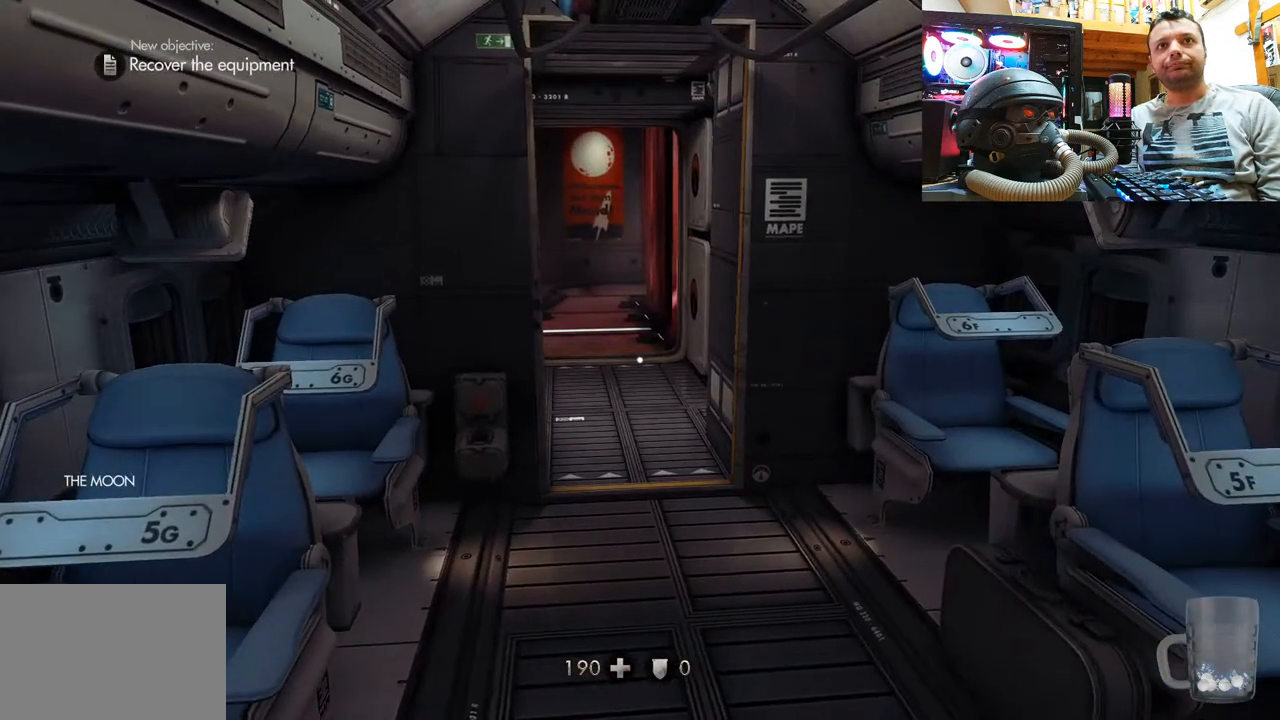
Gameplay with a controller (PlayStation layout); each line is a JSON object with the inputs held at the frame after it. "events" lists button and stick changes between this image and that frame as [ms after this image, input, new state], when the widget could be followed in between. Not read: L1 R1.
{"buttons": [], "left_stick": "center", "right_stick": "up-left", "events": [[417, "right_stick", "up-left"]]}
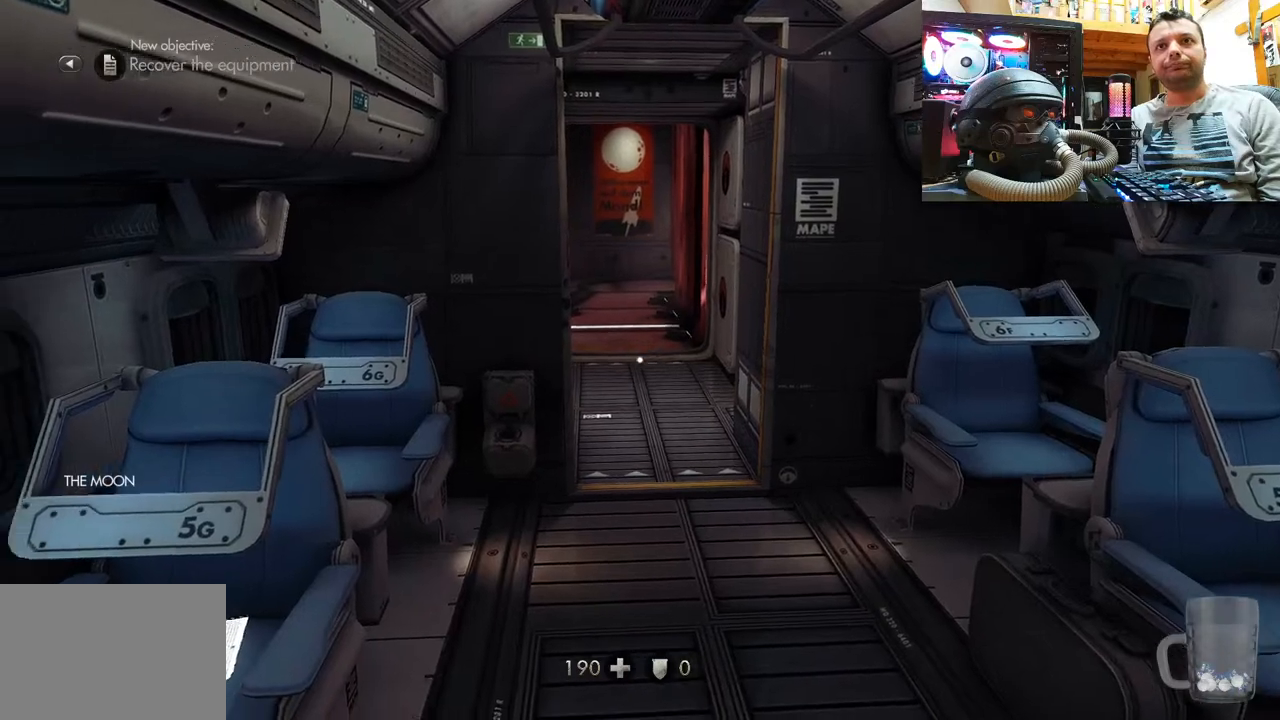
{"buttons": [], "left_stick": "right", "right_stick": "left", "events": [[100, "right_stick", "center"], [250, "right_stick", "left"], [283, "left_stick", "right"]]}
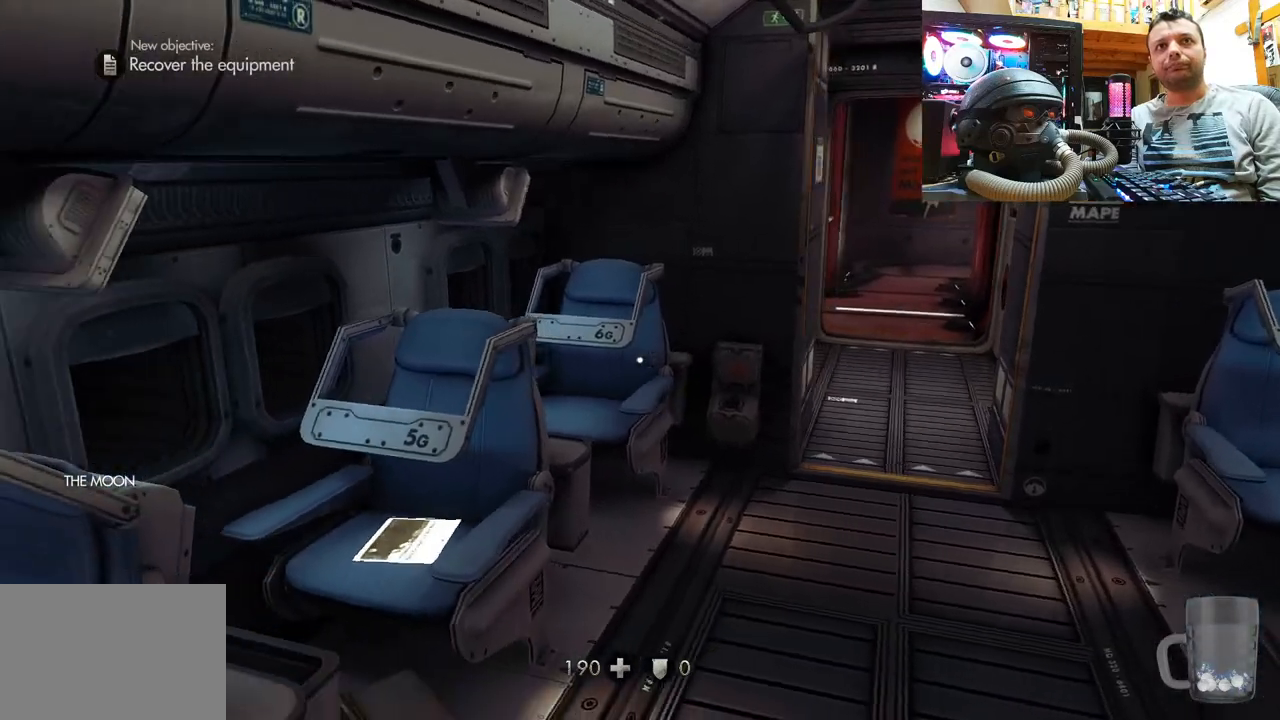
{"buttons": [], "left_stick": "up", "right_stick": "up-right", "events": [[17, "left_stick", "center"], [250, "right_stick", "right"], [367, "left_stick", "up"], [367, "right_stick", "up-right"]]}
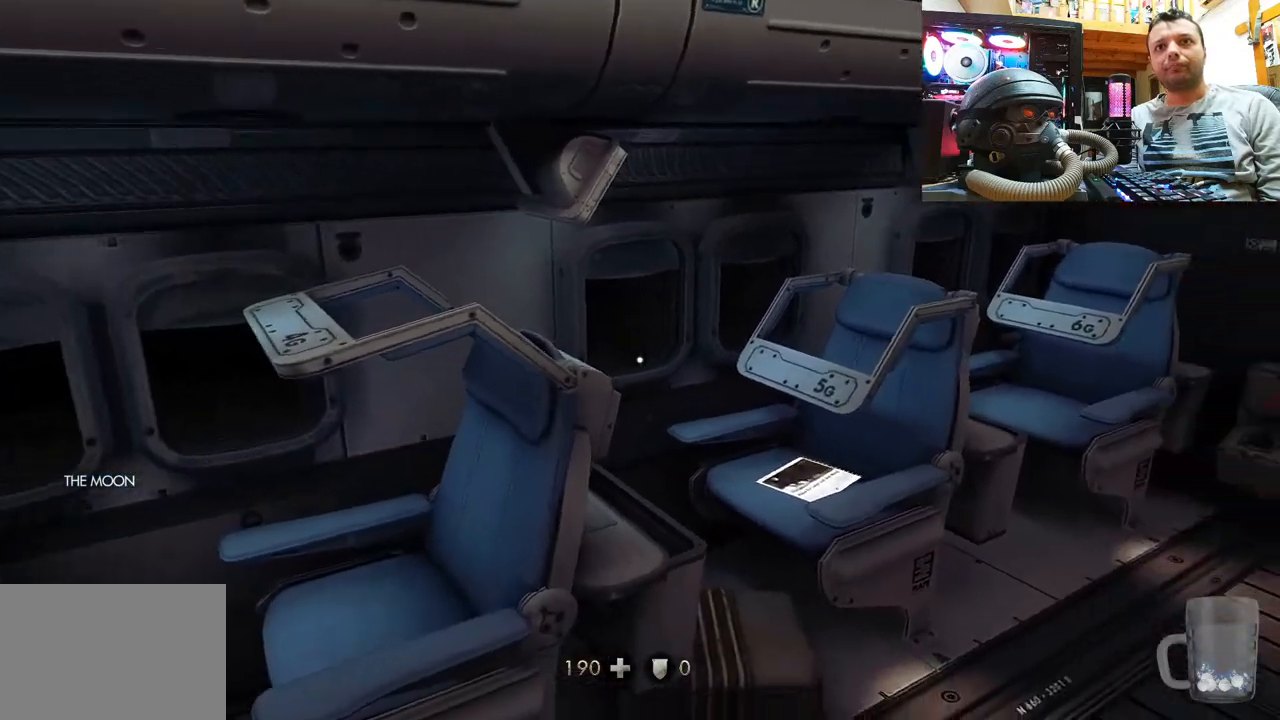
{"buttons": [], "left_stick": "center", "right_stick": "center", "events": [[117, "left_stick", "center"], [333, "left_stick", "up-right"], [333, "right_stick", "center"], [483, "left_stick", "center"]]}
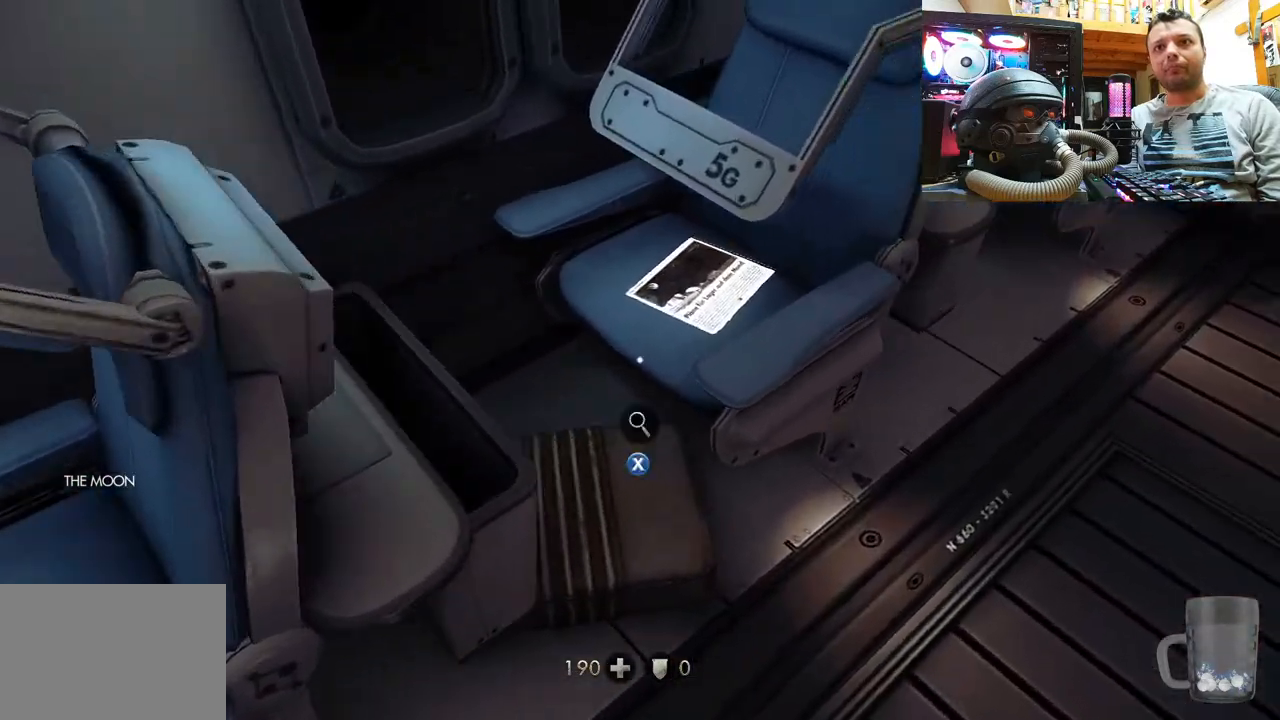
{"buttons": ["SQUARE"], "left_stick": "center", "right_stick": "center", "events": [[467, "SQUARE", "down"]]}
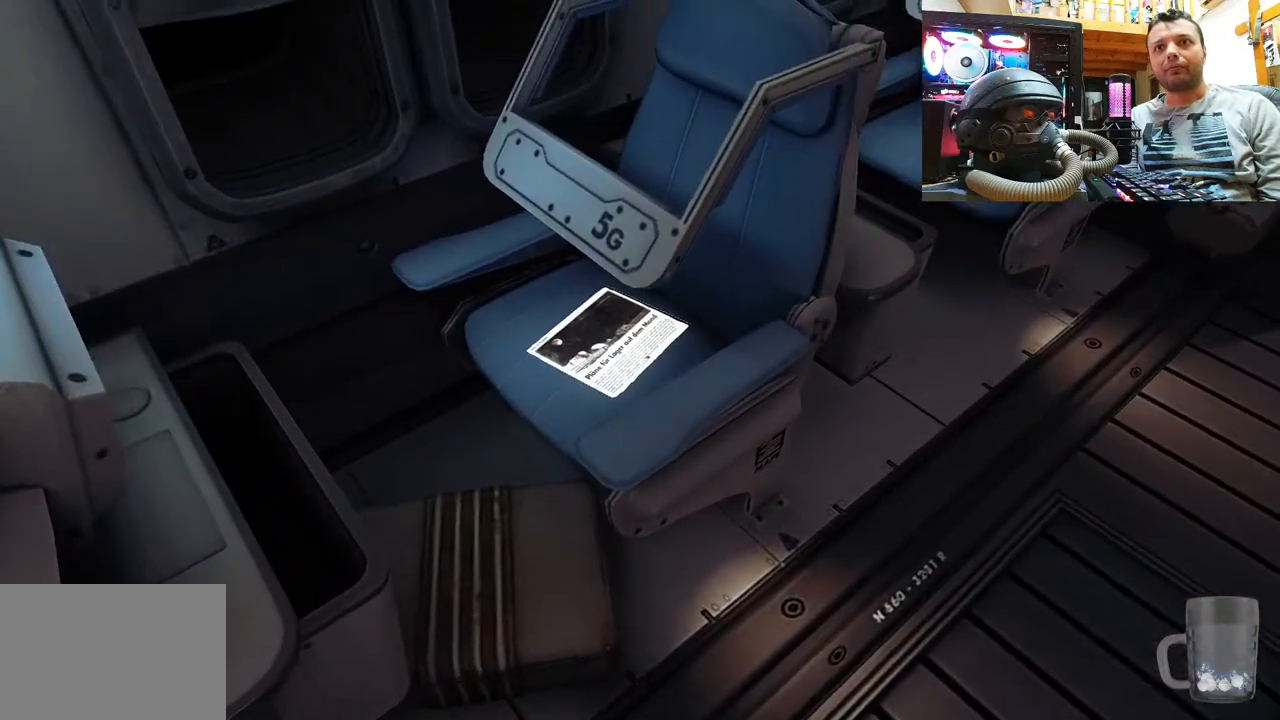
{"buttons": [], "left_stick": "center", "right_stick": "center", "events": [[50, "SQUARE", "up"]]}
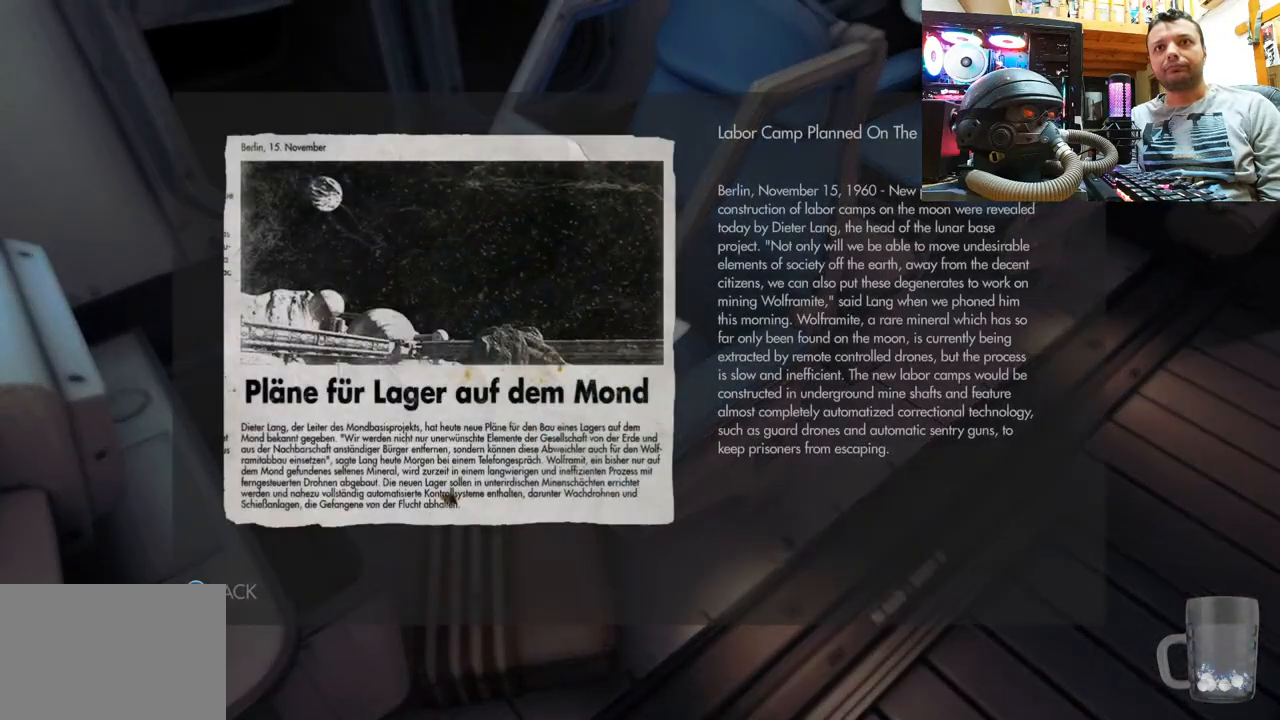
{"buttons": [], "left_stick": "center", "right_stick": "center", "events": [[300, "SQUARE", "down"], [400, "SQUARE", "up"]]}
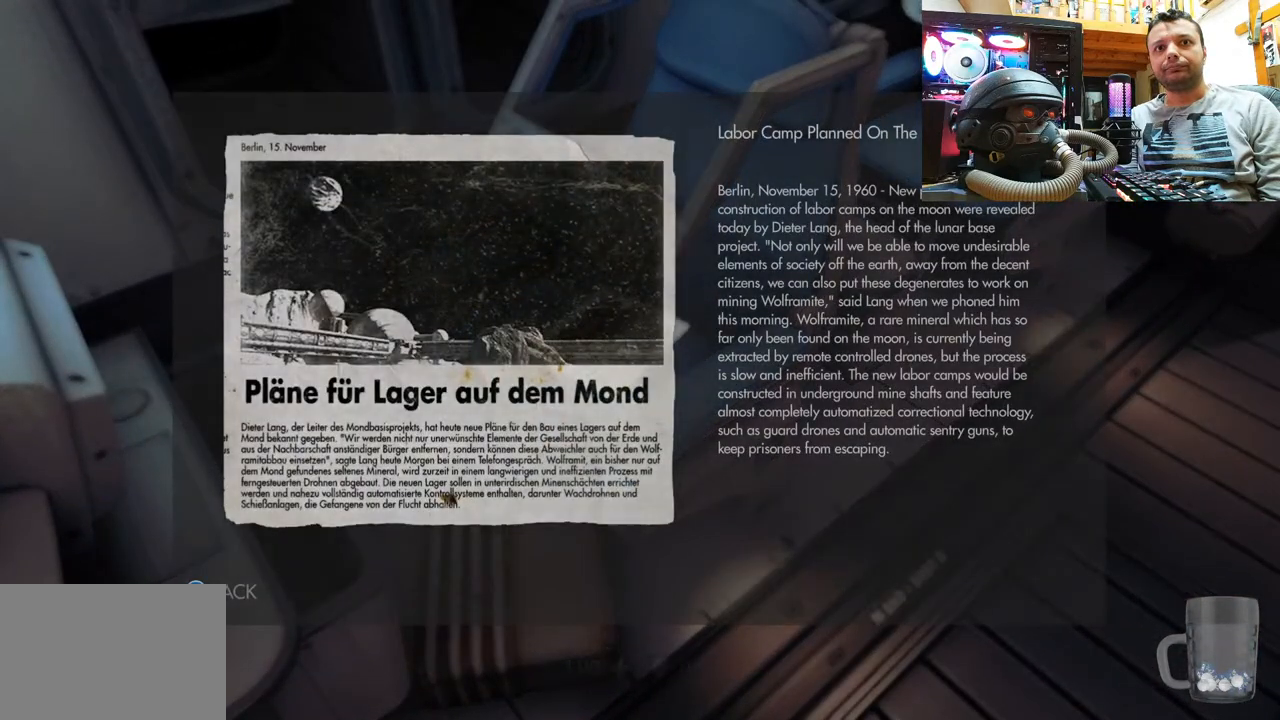
{"buttons": [], "left_stick": "center", "right_stick": "down-right", "events": [[267, "right_stick", "down-right"]]}
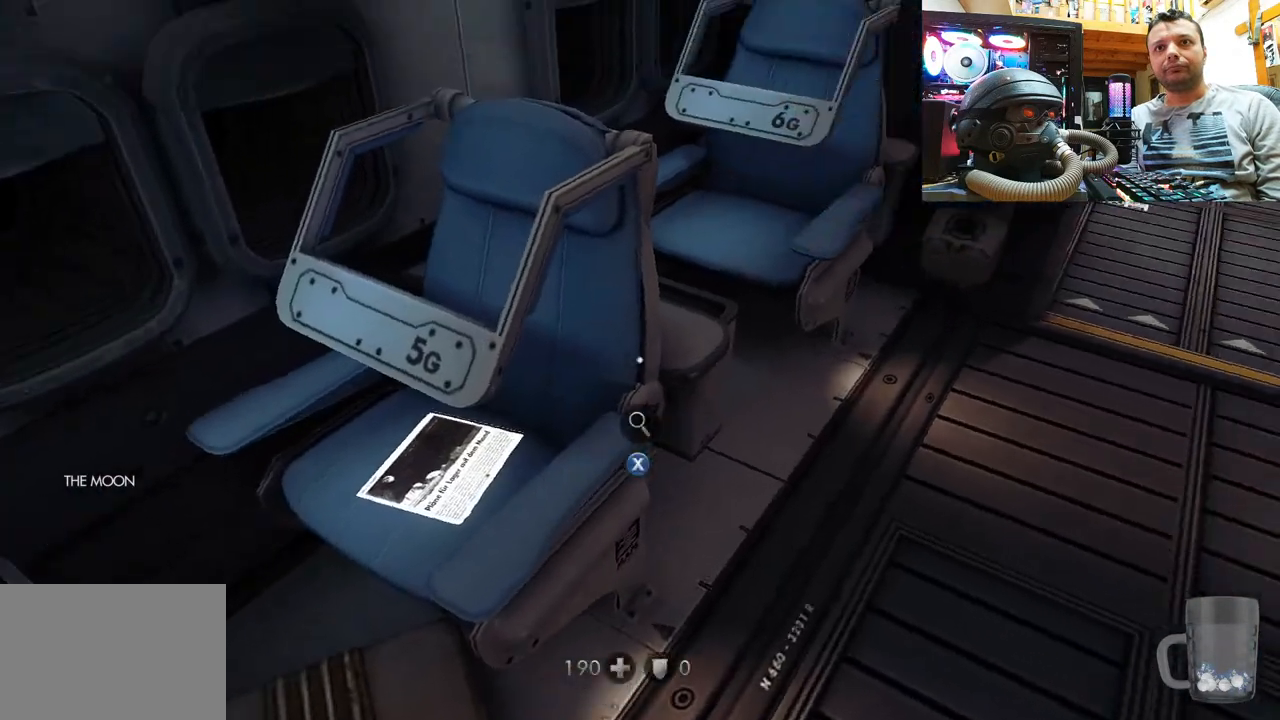
{"buttons": [], "left_stick": "center", "right_stick": "center", "events": [[17, "right_stick", "center"], [33, "SELECT", "down"], [217, "SELECT", "up"]]}
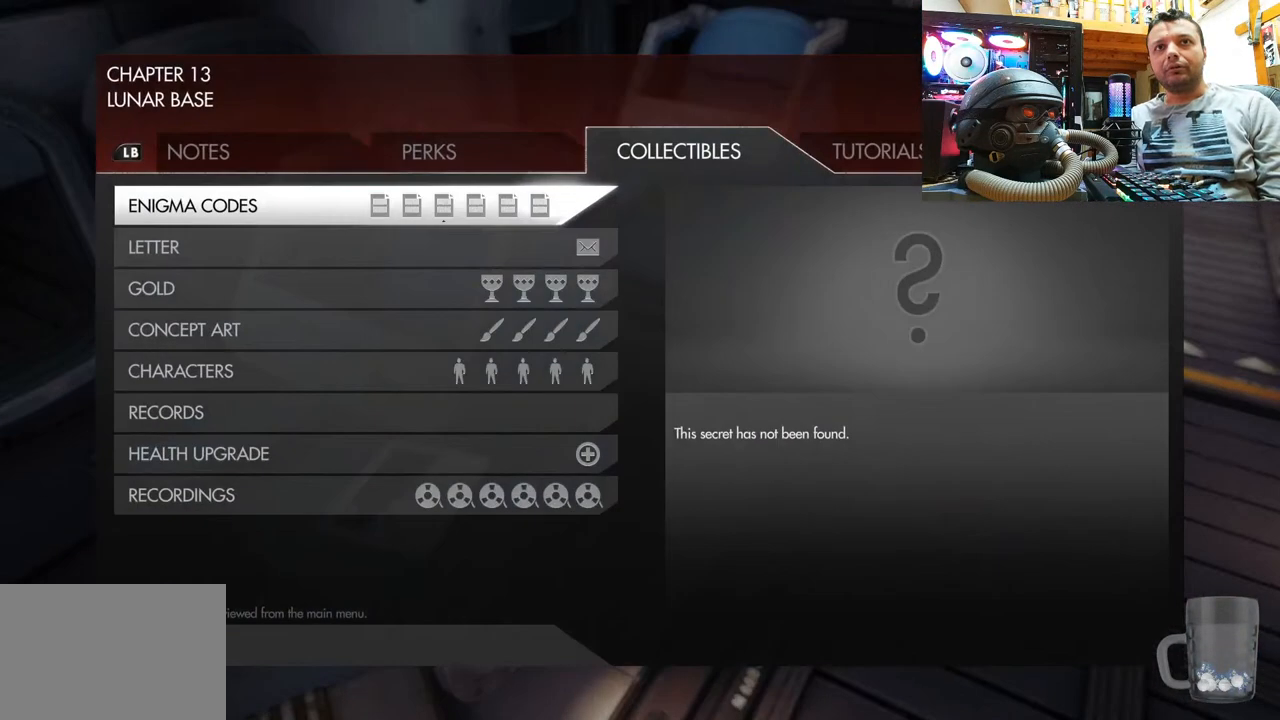
{"buttons": [], "left_stick": "center", "right_stick": "center", "events": []}
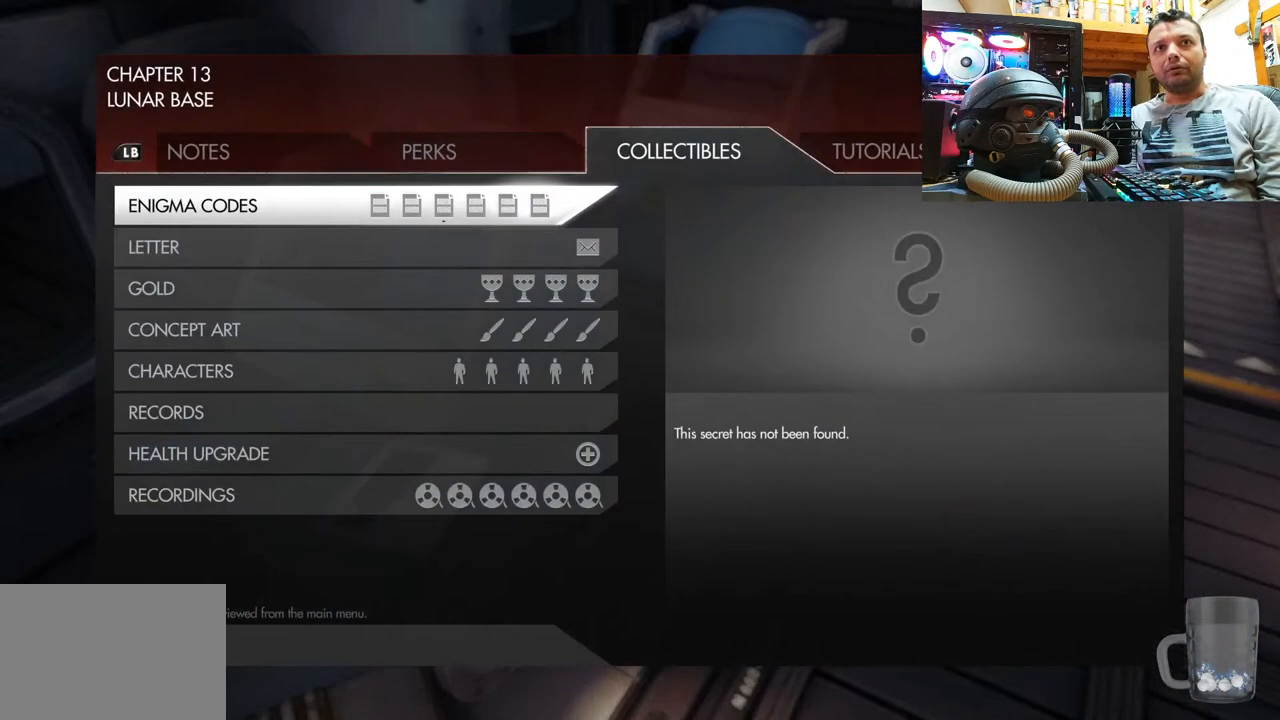
{"buttons": [], "left_stick": "center", "right_stick": "center", "events": []}
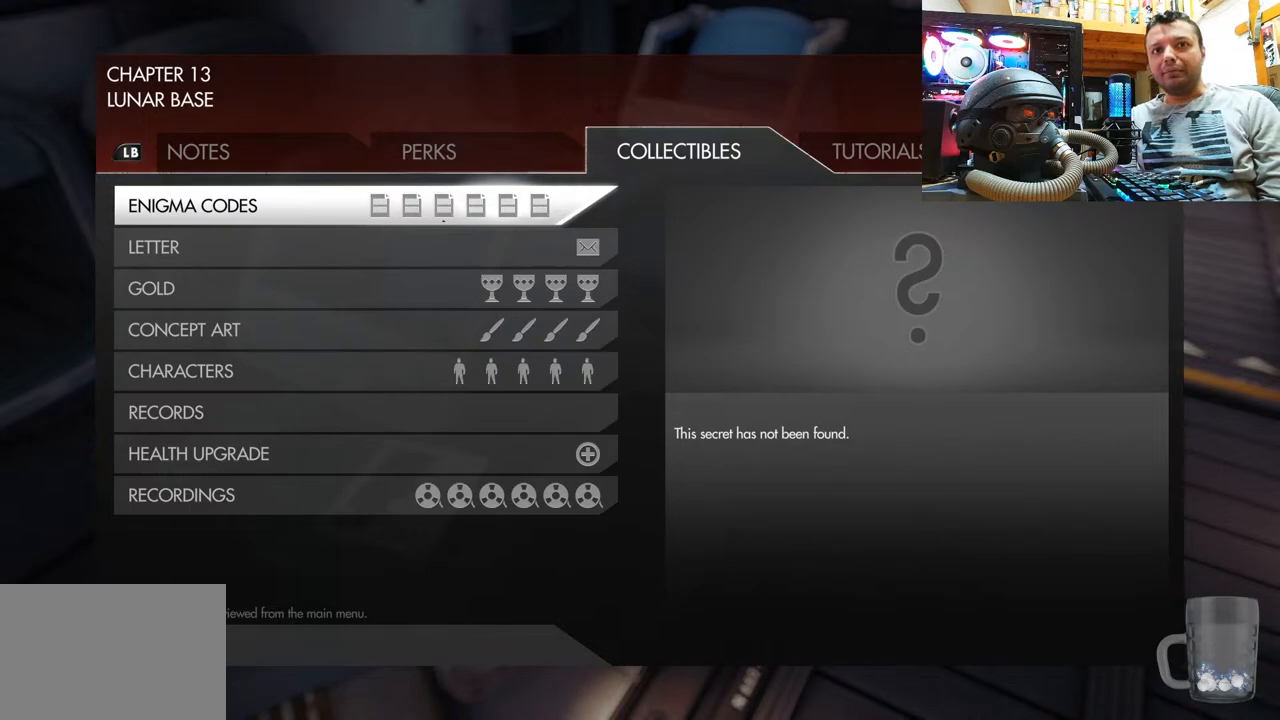
{"buttons": [], "left_stick": "center", "right_stick": "center", "events": []}
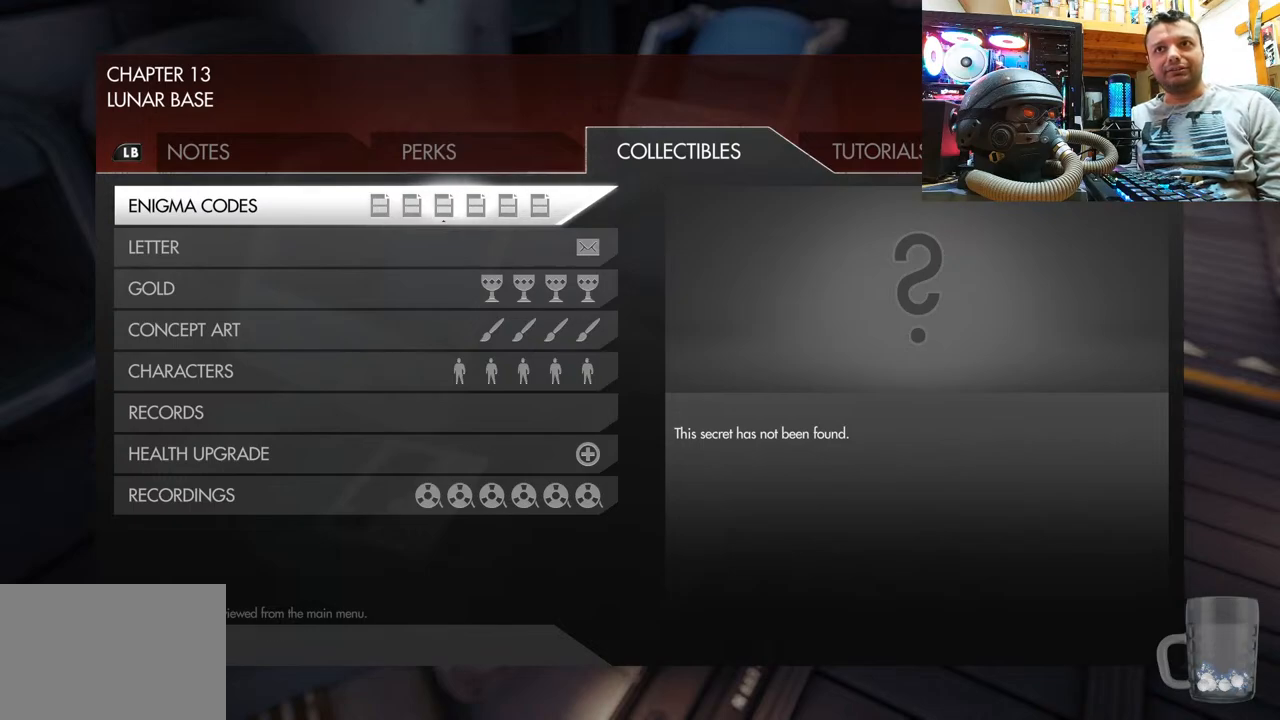
{"buttons": [], "left_stick": "center", "right_stick": "center", "events": []}
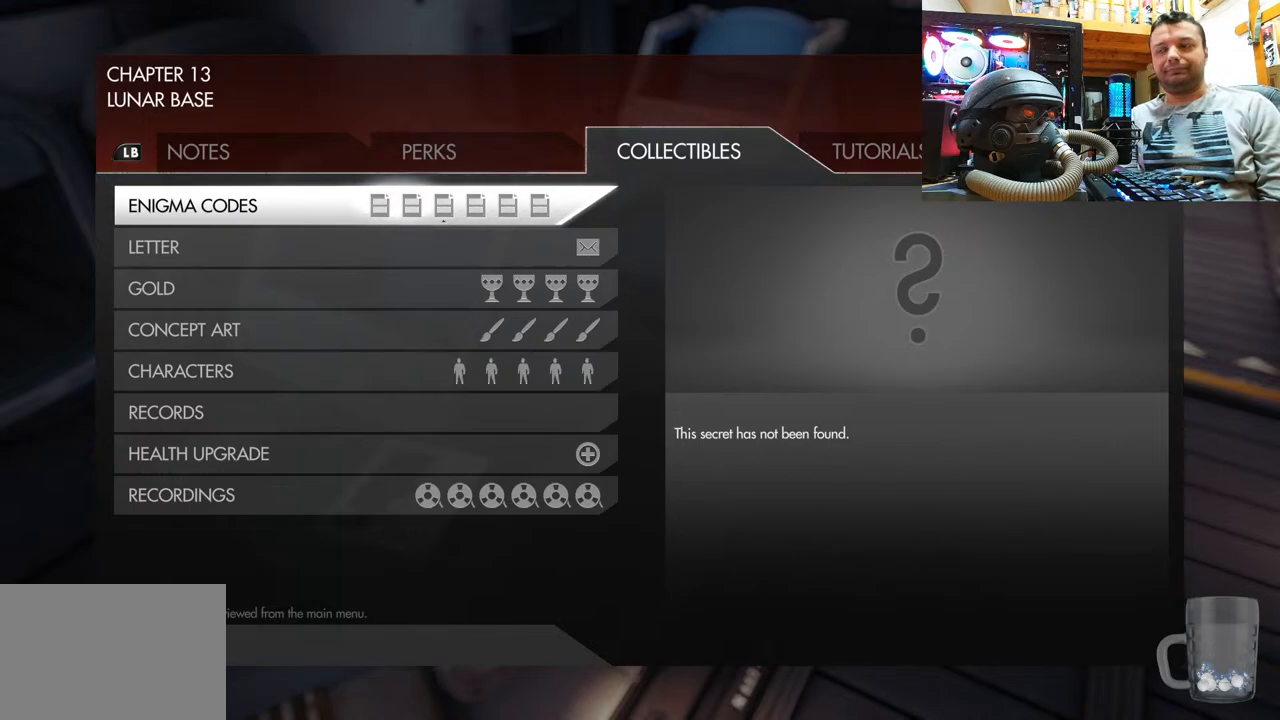
{"buttons": [], "left_stick": "center", "right_stick": "left", "events": [[50, "CIRCLE", "down"], [183, "CIRCLE", "up"], [383, "right_stick", "left"]]}
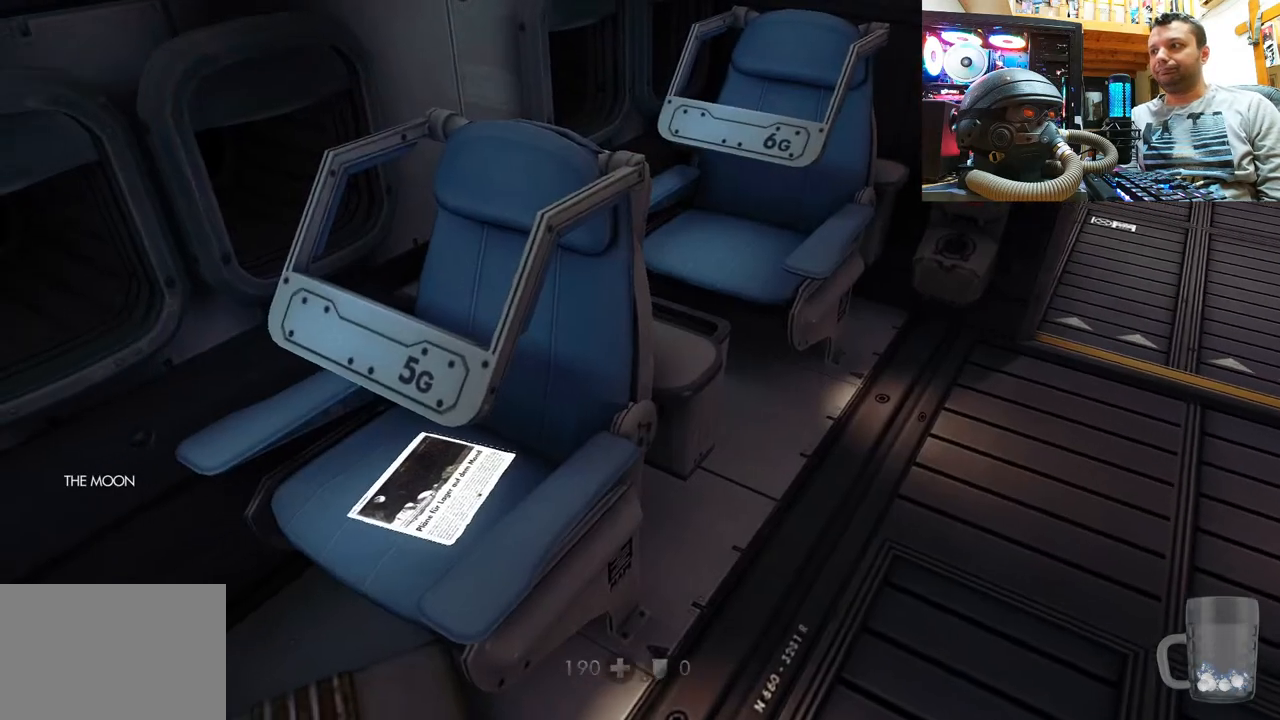
{"buttons": [], "left_stick": "center", "right_stick": "left", "events": []}
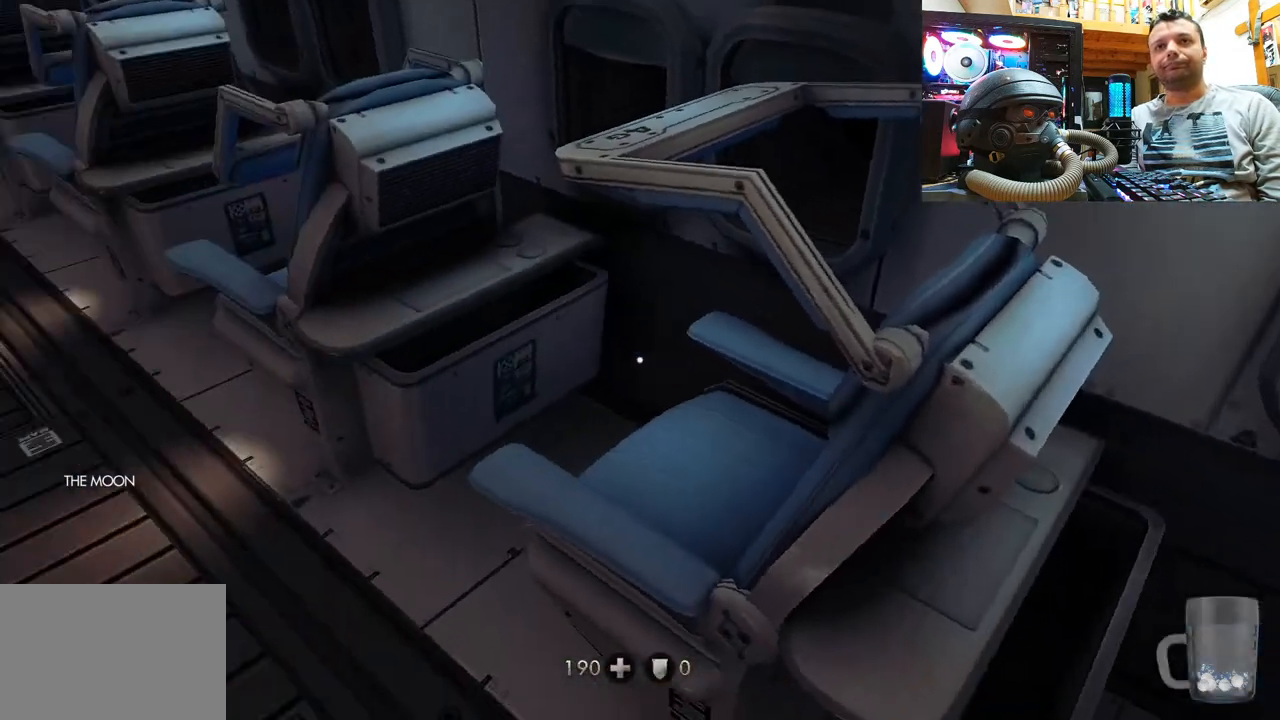
{"buttons": [], "left_stick": "center", "right_stick": "down-left", "events": [[133, "right_stick", "center"], [333, "right_stick", "down-left"]]}
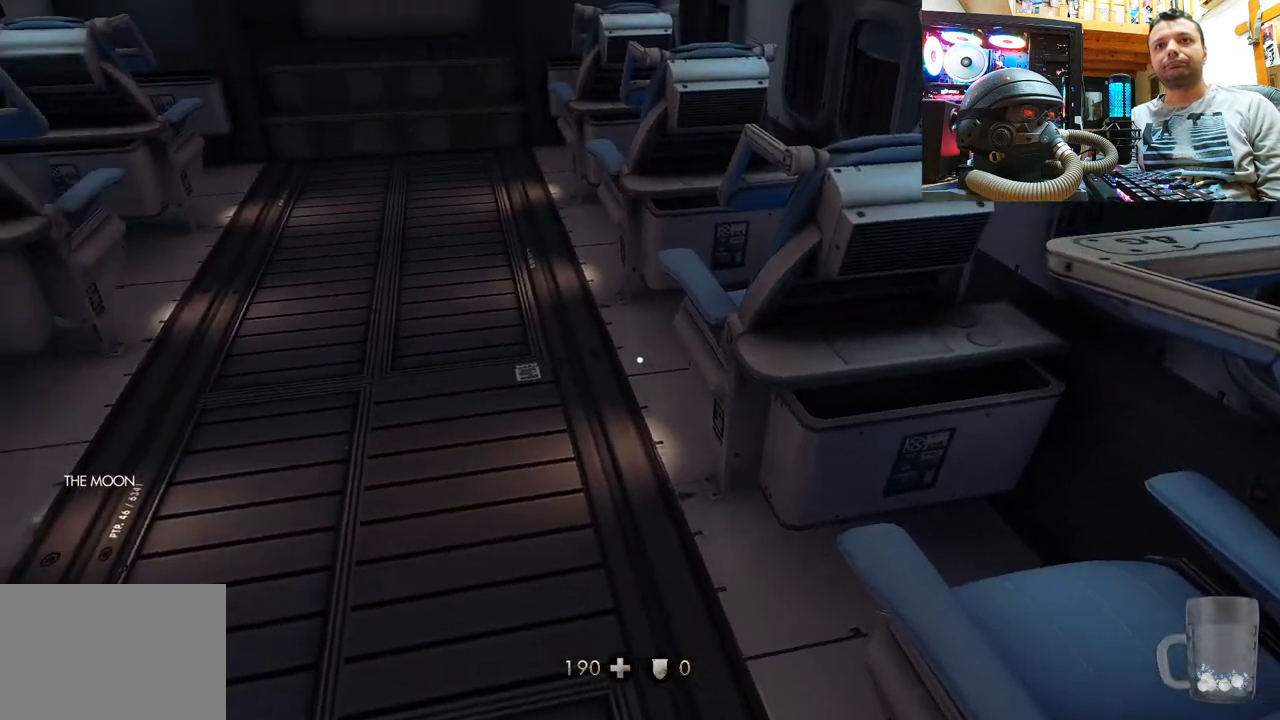
{"buttons": [], "left_stick": "up", "right_stick": "center", "events": [[200, "right_stick", "center"], [300, "right_stick", "up-left"], [333, "left_stick", "up"], [367, "right_stick", "center"]]}
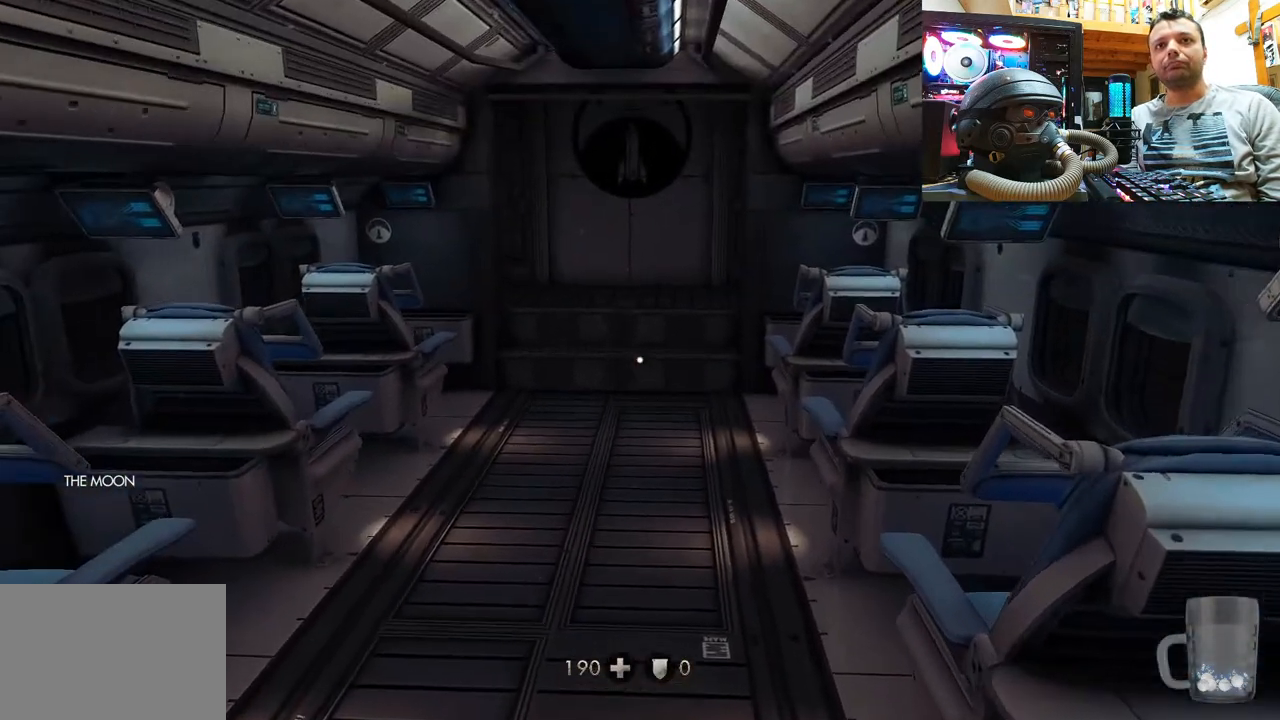
{"buttons": [], "left_stick": "up", "right_stick": "center", "events": [[50, "right_stick", "up-left"], [267, "right_stick", "center"]]}
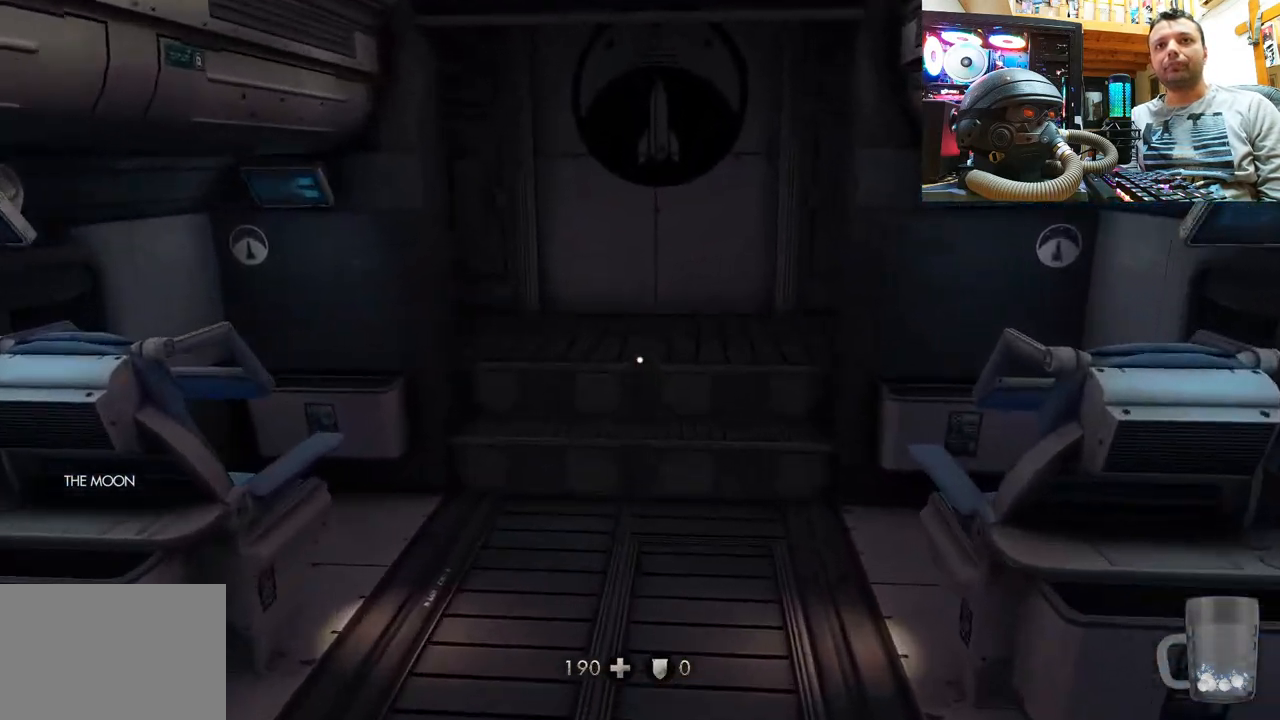
{"buttons": [], "left_stick": "up-right", "right_stick": "left", "events": [[67, "right_stick", "up-left"], [183, "right_stick", "left"], [300, "left_stick", "up-right"]]}
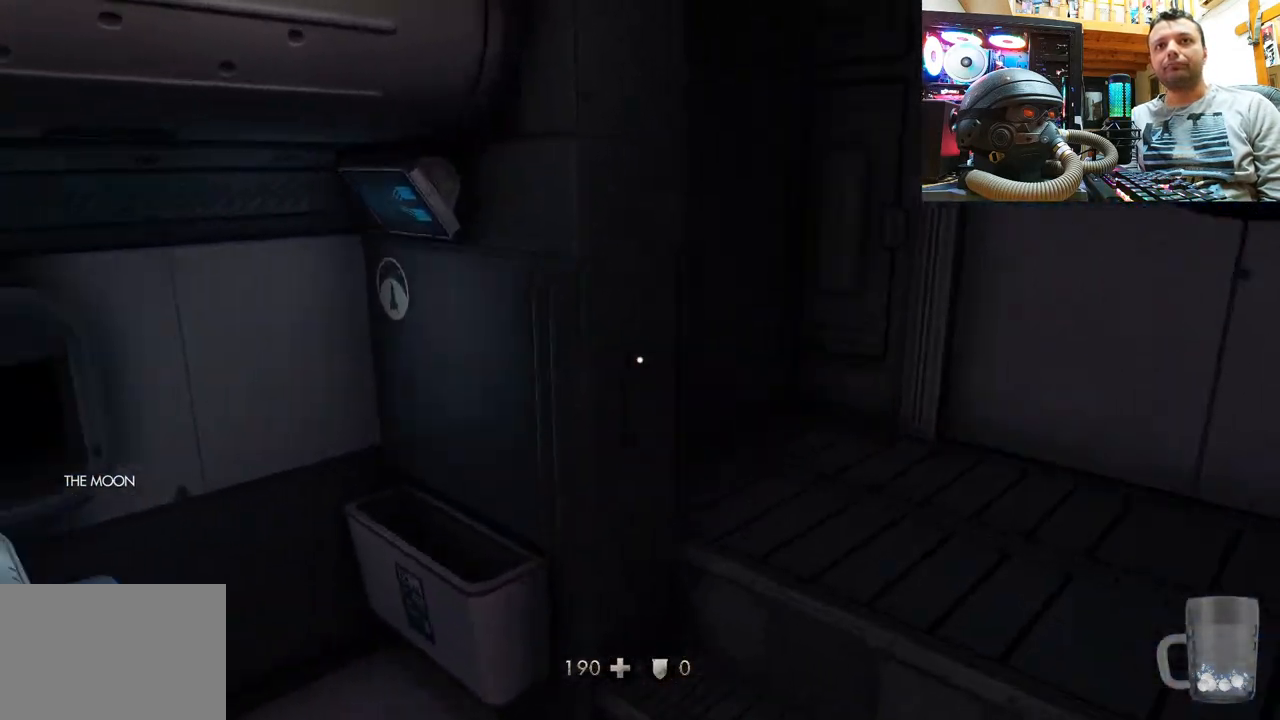
{"buttons": [], "left_stick": "center", "right_stick": "right", "events": [[33, "left_stick", "center"], [83, "right_stick", "right"], [250, "left_stick", "up"], [417, "left_stick", "center"]]}
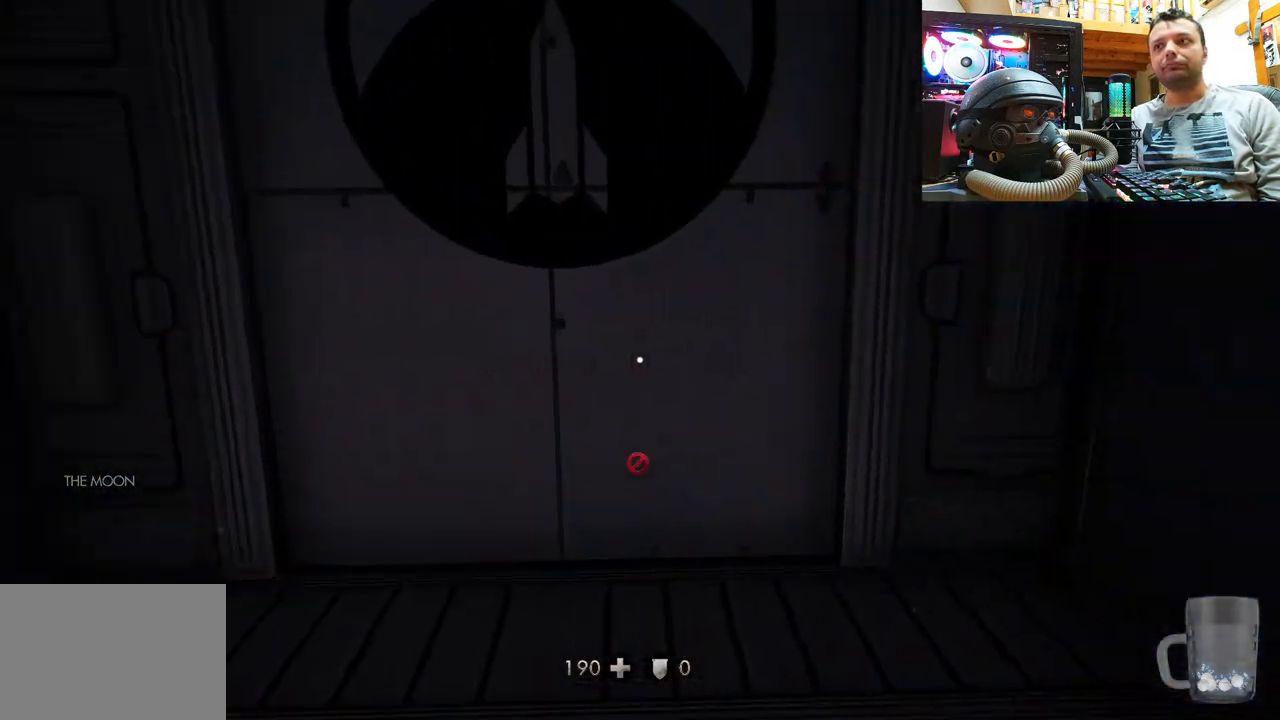
{"buttons": [], "left_stick": "down-left", "right_stick": "up-right", "events": [[83, "right_stick", "center"], [267, "right_stick", "right"], [383, "right_stick", "up-right"], [450, "left_stick", "down-left"]]}
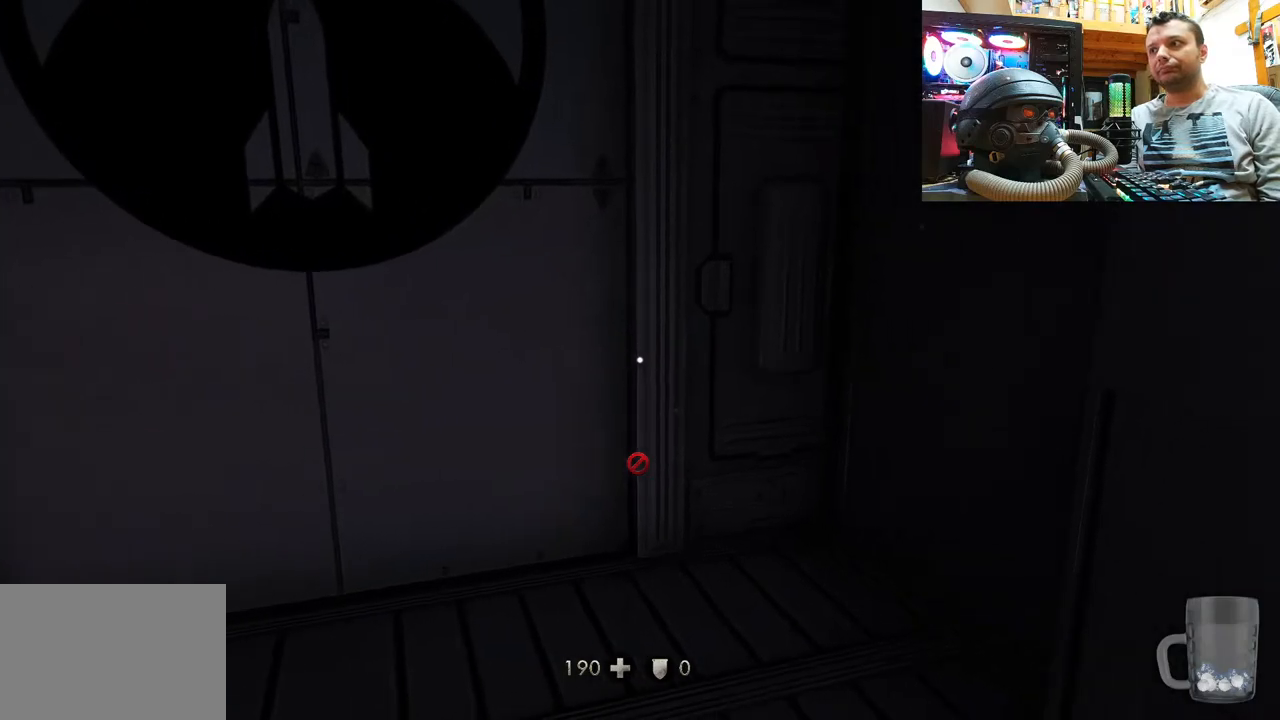
{"buttons": [], "left_stick": "center", "right_stick": "right", "events": [[317, "right_stick", "up"], [367, "left_stick", "center"], [483, "right_stick", "right"]]}
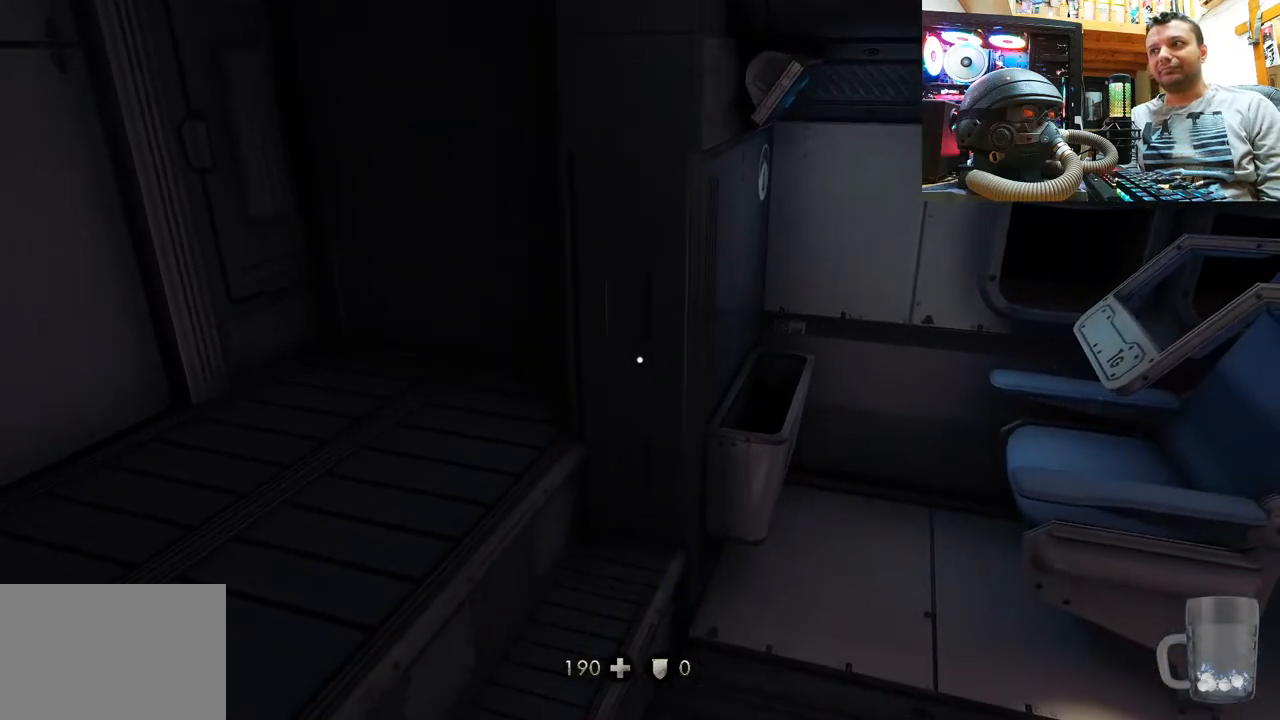
{"buttons": [], "left_stick": "center", "right_stick": "right", "events": [[300, "right_stick", "center"], [433, "right_stick", "right"]]}
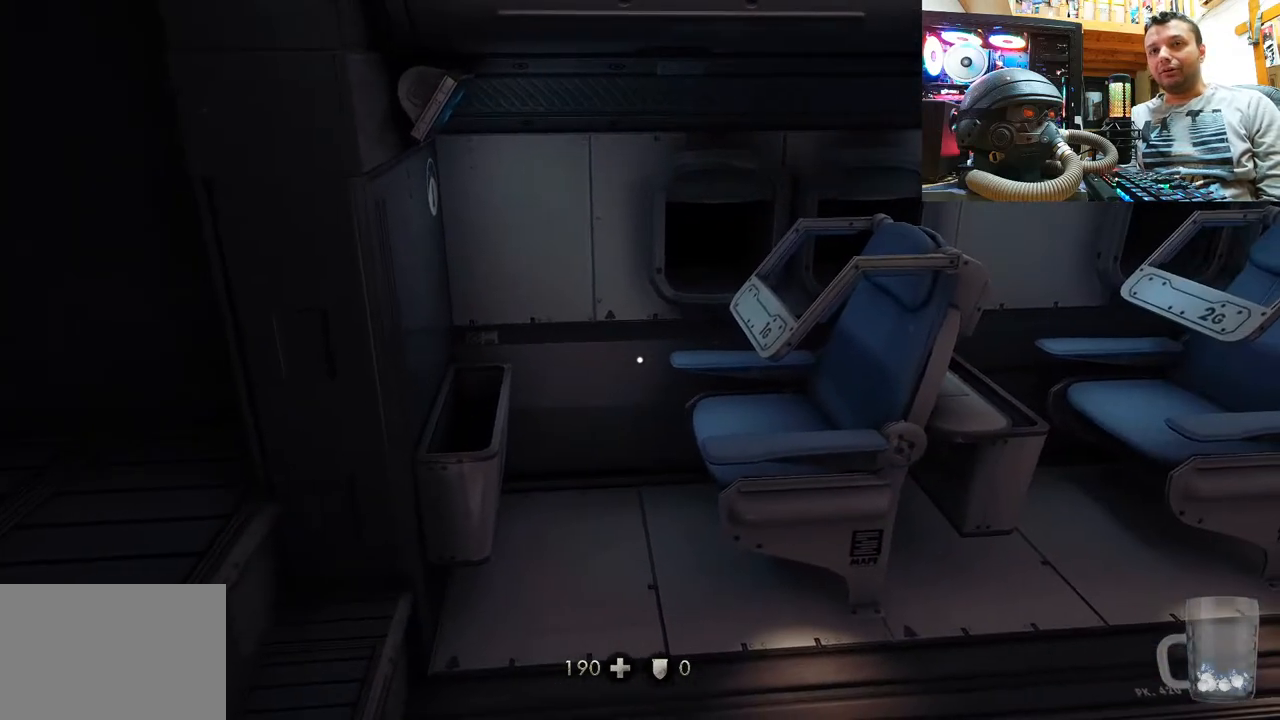
{"buttons": [], "left_stick": "down-left", "right_stick": "right", "events": [[167, "left_stick", "up"], [383, "left_stick", "up-left"], [500, "left_stick", "down-left"]]}